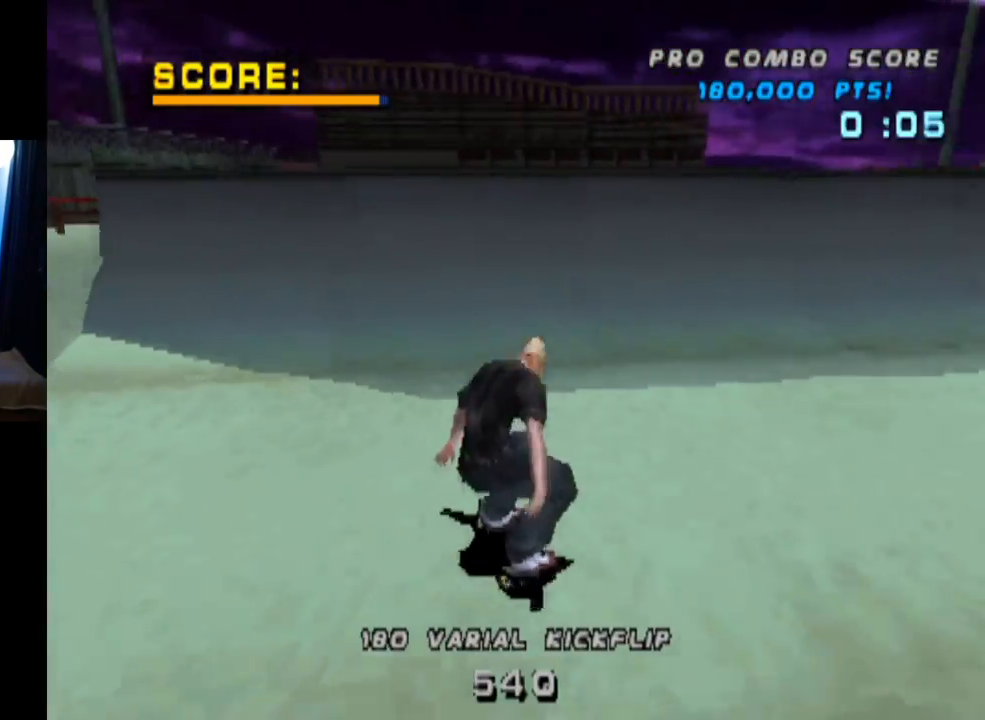
Gameplay with a controller (PlayStation layout); each line is a JSON object with the inputs held at the frame after it. "events" lists button and stick changes between this image and that frame as [ms after this image, input, new state], when the widget could be followed in between. Not read: R1.
{"buttons": ["START"], "left_stick": "center", "right_stick": "down-left", "events": [[16, "DPAD_RIGHT", "up"], [100, "DPAD_UP", "down"], [150, "DPAD_UP", "up"], [233, "DPAD_RIGHT", "down"], [317, "CROSS", "up"], [317, "DPAD_RIGHT", "up"], [400, "START", "down"], [400, "right_stick", "down-left"]]}
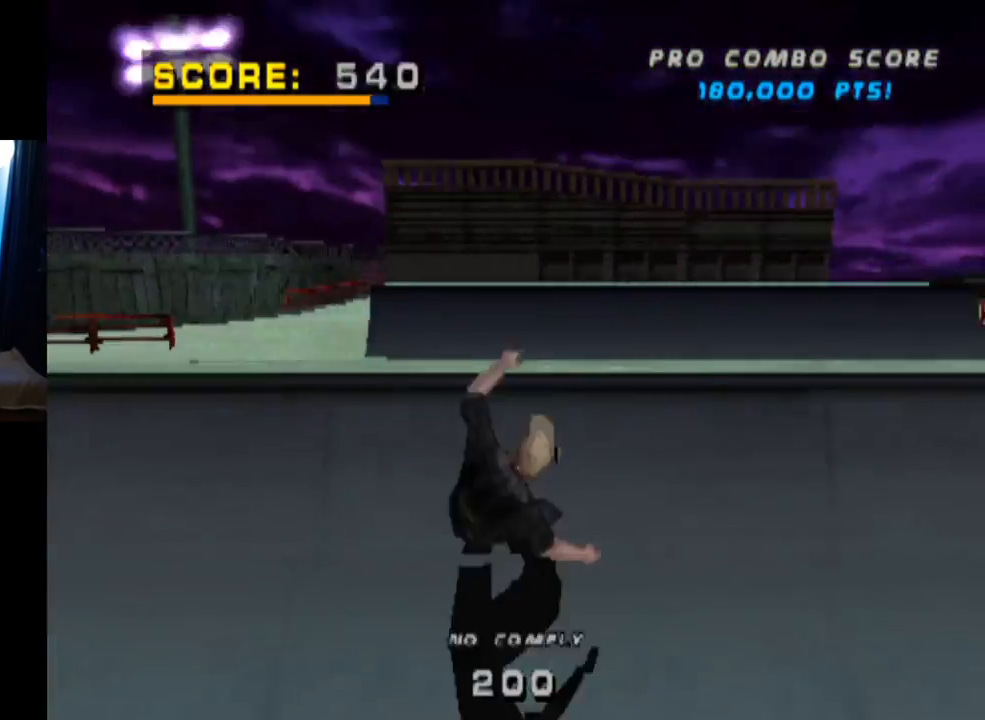
{"buttons": [], "left_stick": "center", "right_stick": "center", "events": [[100, "DPAD_DOWN", "down"], [100, "START", "up"], [134, "right_stick", "center"], [200, "CROSS", "down"], [200, "DPAD_DOWN", "up"], [300, "CROSS", "up"]]}
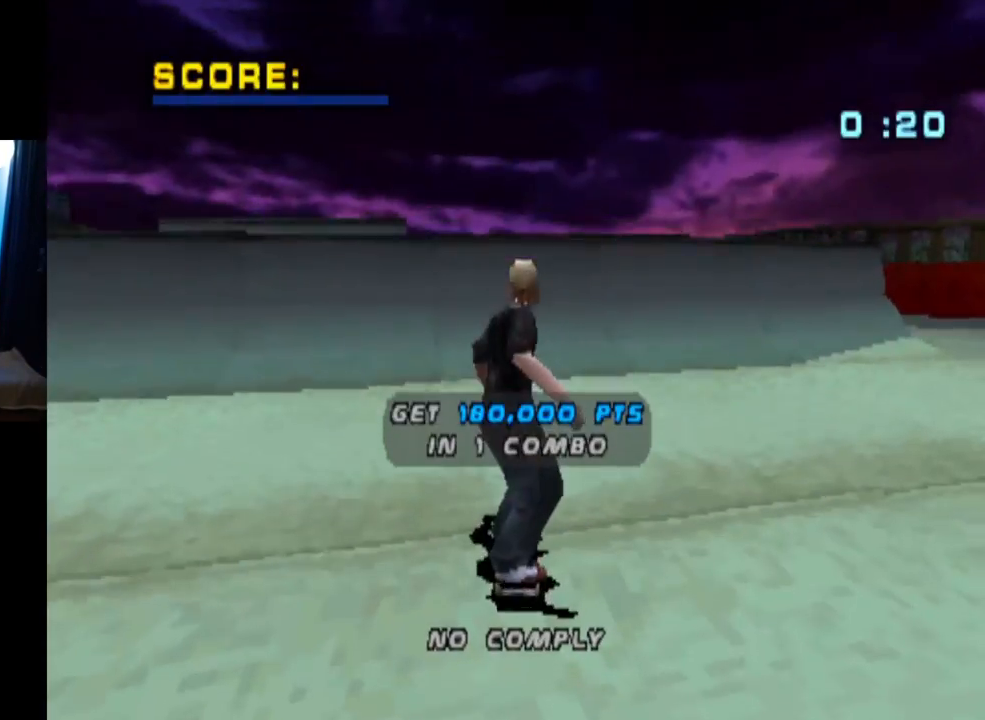
{"buttons": ["CROSS"], "left_stick": "center", "right_stick": "center", "events": [[250, "CROSS", "down"], [367, "CROSS", "up"], [450, "CROSS", "down"]]}
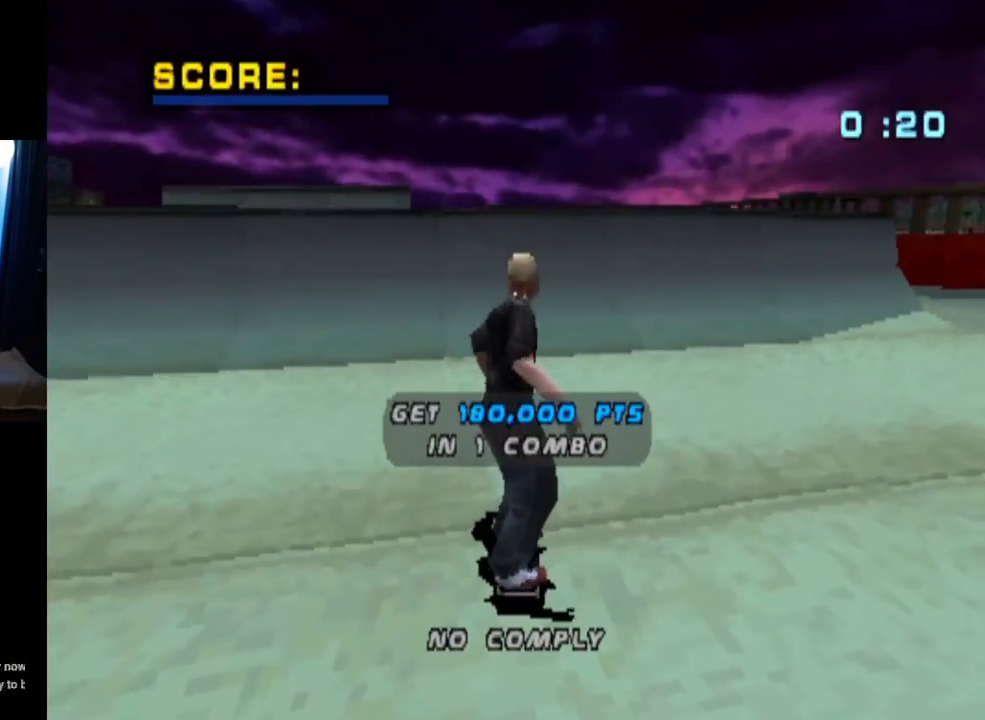
{"buttons": ["CROSS"], "left_stick": "center", "right_stick": "center", "events": [[50, "CROSS", "up"], [117, "CROSS", "down"], [217, "CROSS", "up"], [284, "CROSS", "down"], [400, "CROSS", "up"], [451, "CROSS", "down"]]}
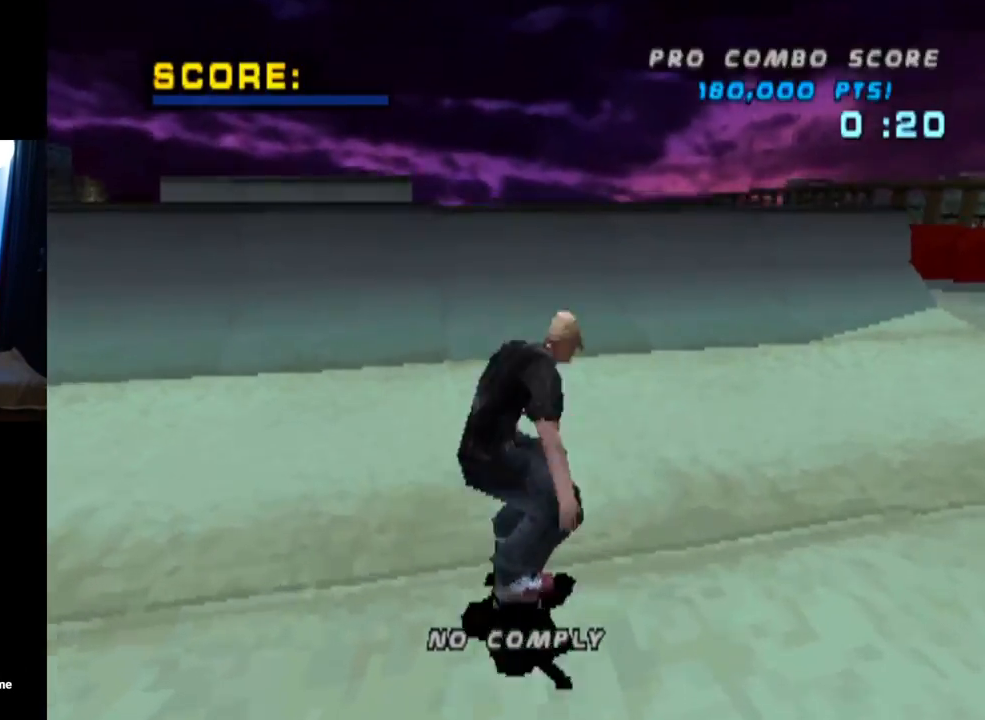
{"buttons": ["CROSS"], "left_stick": "center", "right_stick": "center", "events": [[83, "CROSS", "up"], [133, "CROSS", "down"]]}
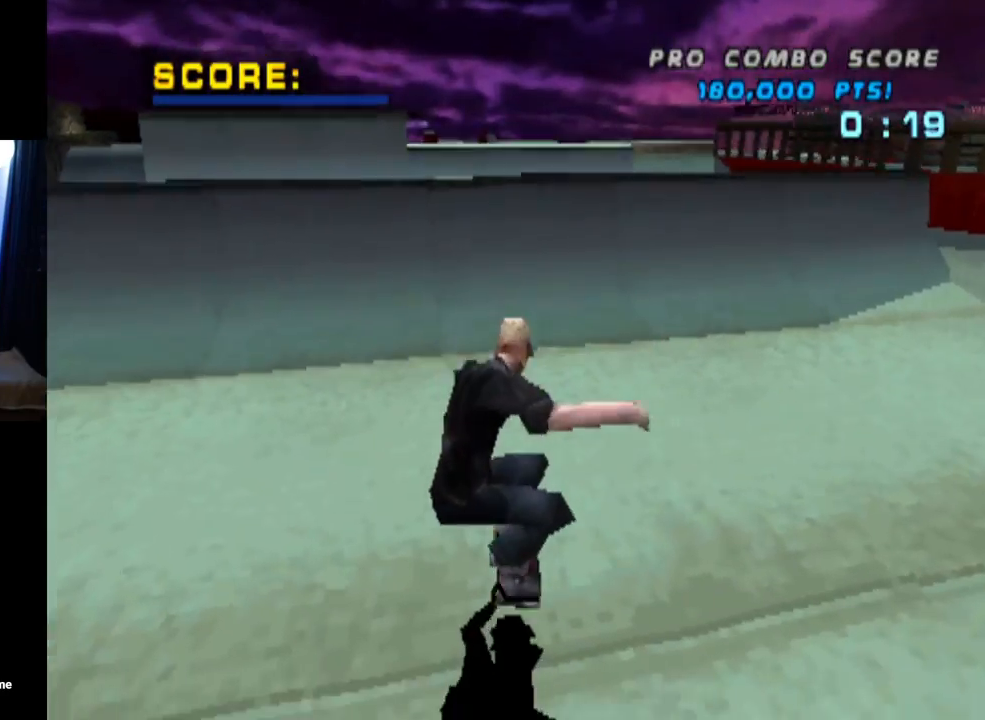
{"buttons": ["CROSS"], "left_stick": "center", "right_stick": "center", "events": [[317, "DPAD_LEFT", "down"], [350, "DPAD_UP", "down"], [400, "DPAD_LEFT", "up"], [400, "DPAD_UP", "up"]]}
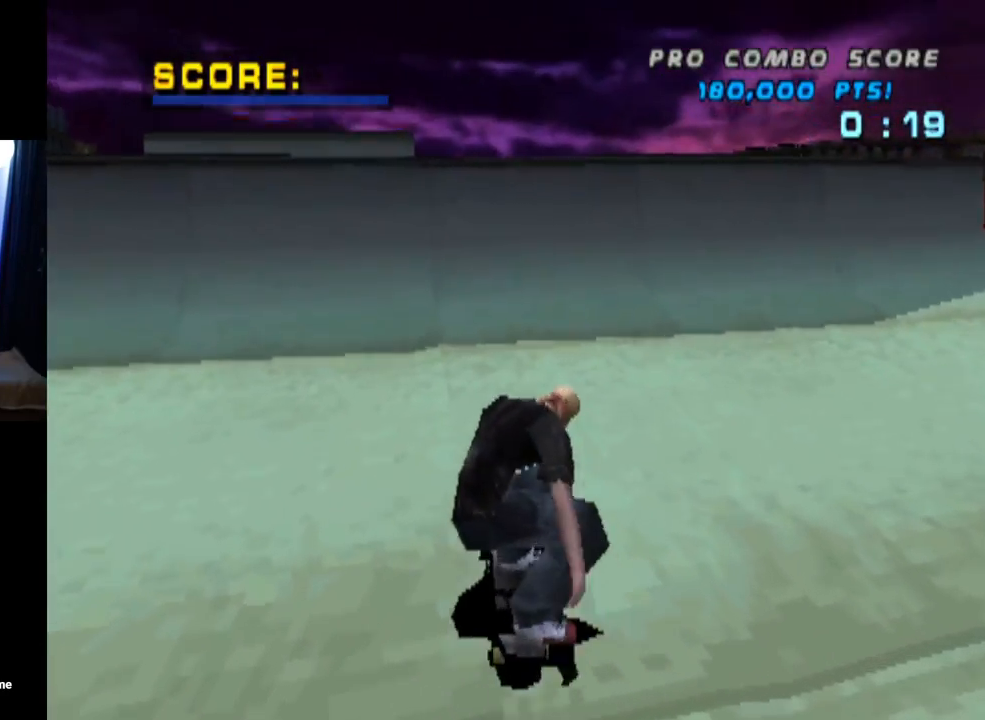
{"buttons": ["CROSS", "DPAD_UP"], "left_stick": "center", "right_stick": "center", "events": [[150, "DPAD_UP", "down"], [233, "DPAD_UP", "up"], [300, "DPAD_UP", "down"], [383, "DPAD_UP", "up"], [467, "DPAD_UP", "down"]]}
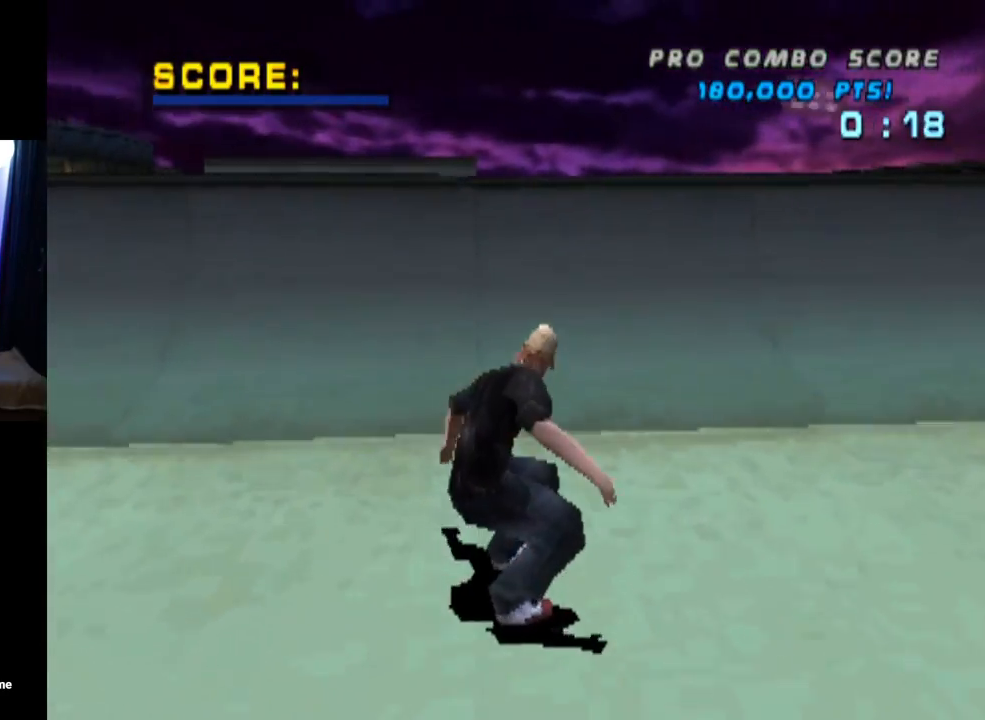
{"buttons": ["CROSS", "DPAD_UP"], "left_stick": "center", "right_stick": "center", "events": [[17, "DPAD_UP", "up"], [100, "DPAD_UP", "down"], [167, "DPAD_UP", "up"], [234, "DPAD_UP", "down"], [317, "DPAD_UP", "up"], [367, "DPAD_UP", "down"], [451, "DPAD_UP", "up"], [501, "DPAD_UP", "down"]]}
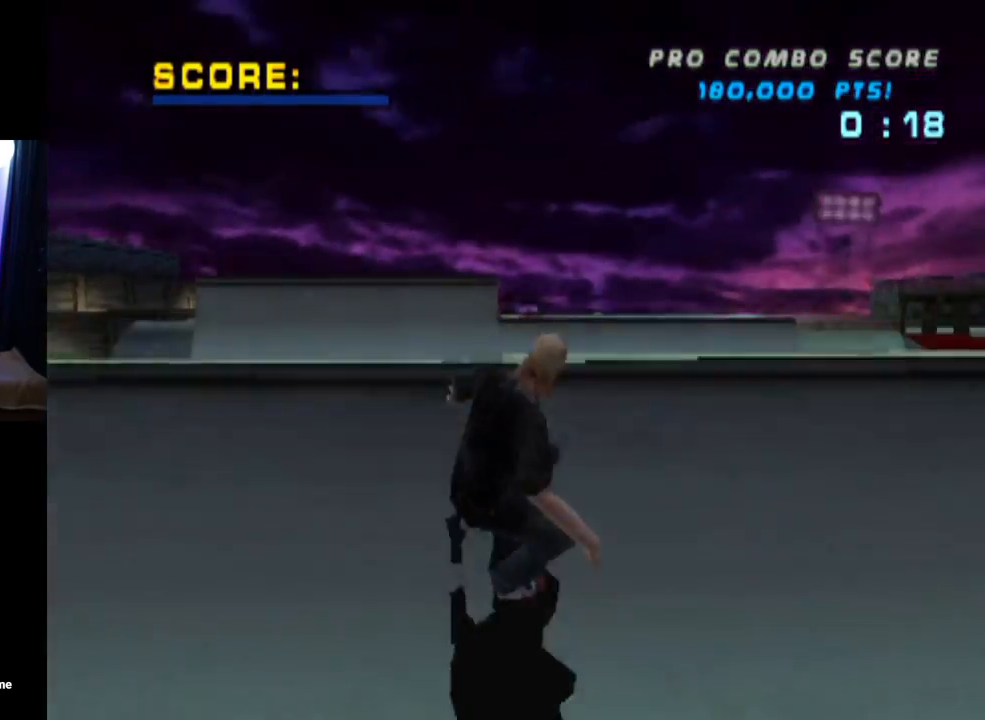
{"buttons": ["CIRCLE", "DPAD_RIGHT"], "left_stick": "center", "right_stick": "center", "events": [[83, "DPAD_UP", "up"], [116, "CROSS", "up"], [133, "DPAD_RIGHT", "down"], [166, "CIRCLE", "down"]]}
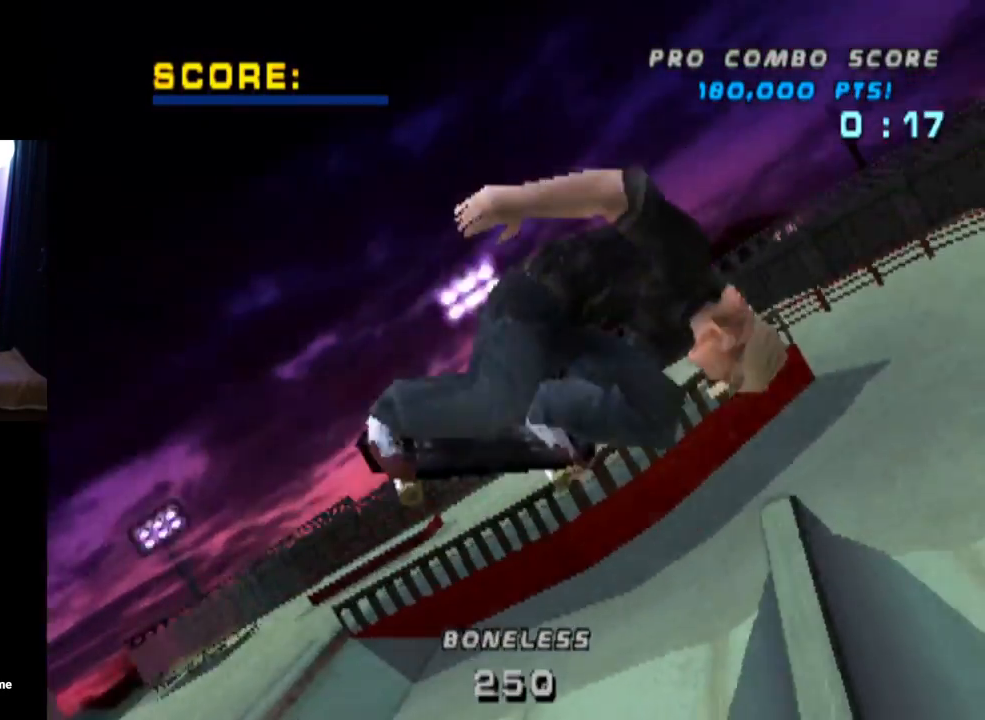
{"buttons": ["CIRCLE", "DPAD_RIGHT"], "left_stick": "center", "right_stick": "center", "events": []}
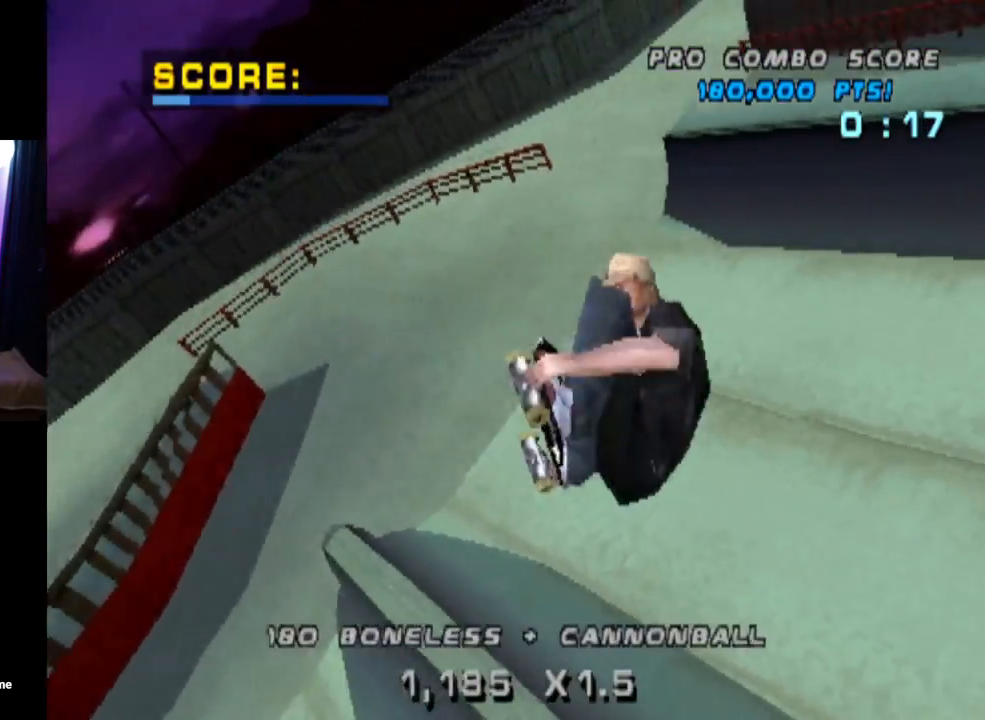
{"buttons": ["DPAD_RIGHT"], "left_stick": "center", "right_stick": "center", "events": [[467, "CIRCLE", "up"]]}
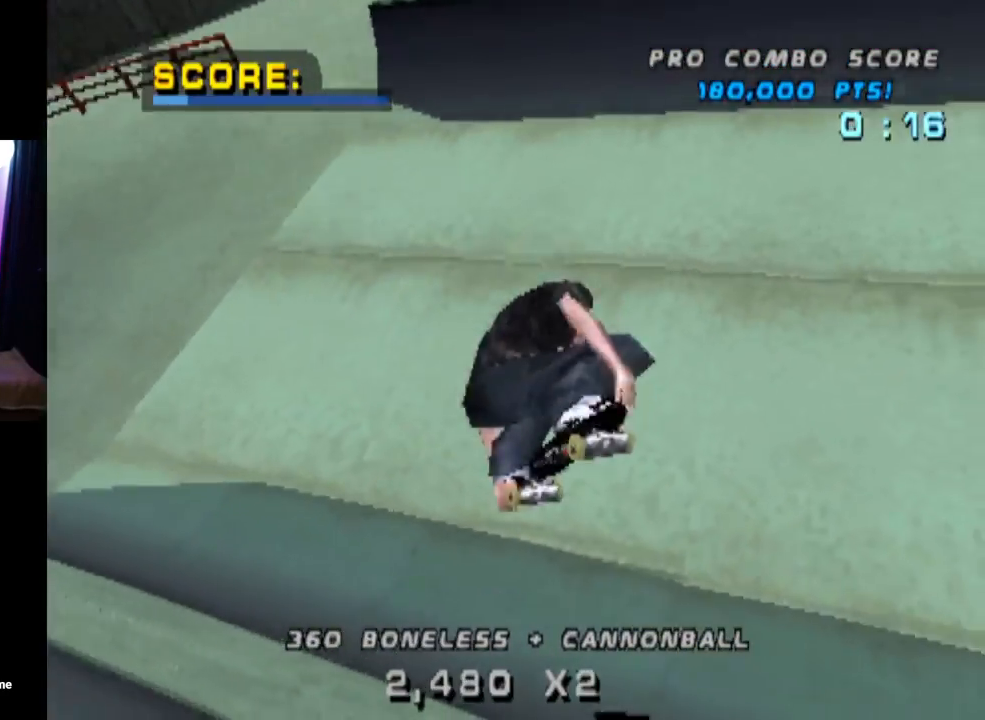
{"buttons": ["CROSS"], "left_stick": "center", "right_stick": "center", "events": [[100, "DPAD_RIGHT", "up"], [117, "CROSS", "down"]]}
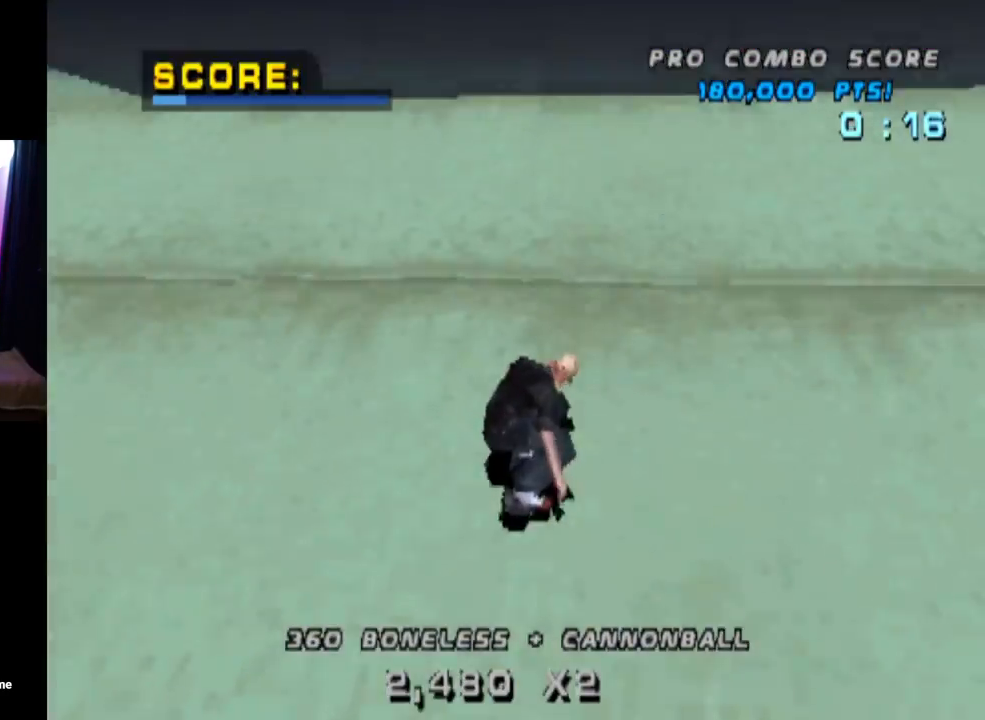
{"buttons": ["CROSS", "DPAD_UP"], "left_stick": "center", "right_stick": "center", "events": [[133, "DPAD_LEFT", "down"], [233, "DPAD_LEFT", "up"], [317, "DPAD_UP", "down"], [383, "DPAD_UP", "up"], [450, "DPAD_UP", "down"]]}
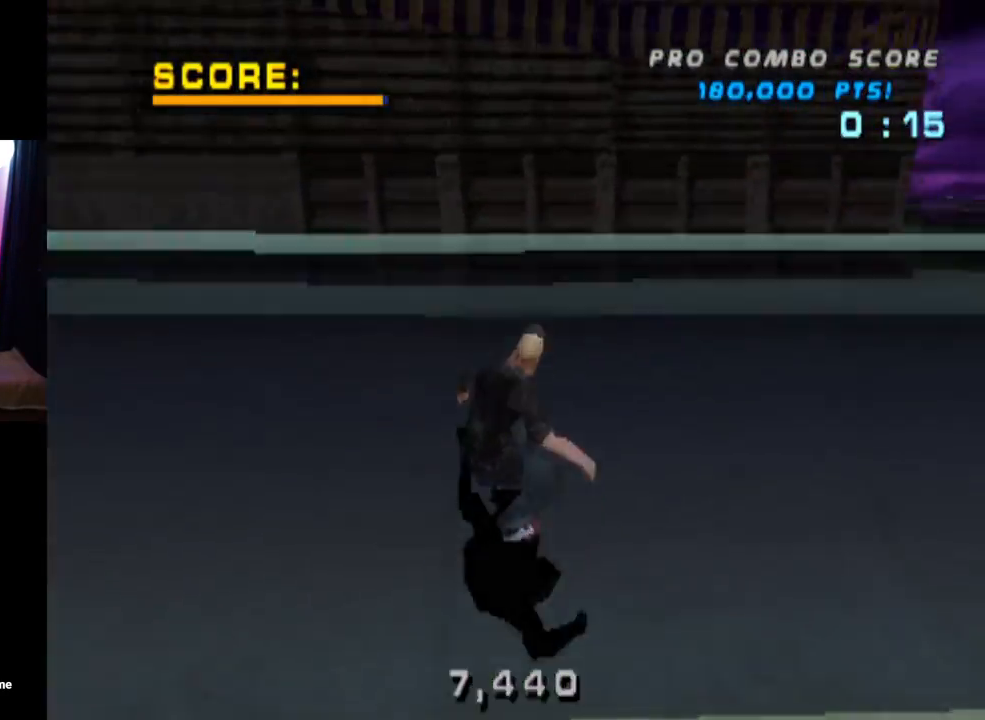
{"buttons": ["CIRCLE", "DPAD_RIGHT"], "left_stick": "center", "right_stick": "center", "events": [[33, "CROSS", "up"], [33, "DPAD_UP", "up"], [67, "DPAD_RIGHT", "down"], [84, "DPAD_DOWN", "down"], [100, "SQUARE", "down"], [284, "DPAD_DOWN", "up"], [300, "DPAD_RIGHT", "up"], [317, "SQUARE", "up"], [384, "DPAD_RIGHT", "down"], [501, "CIRCLE", "down"]]}
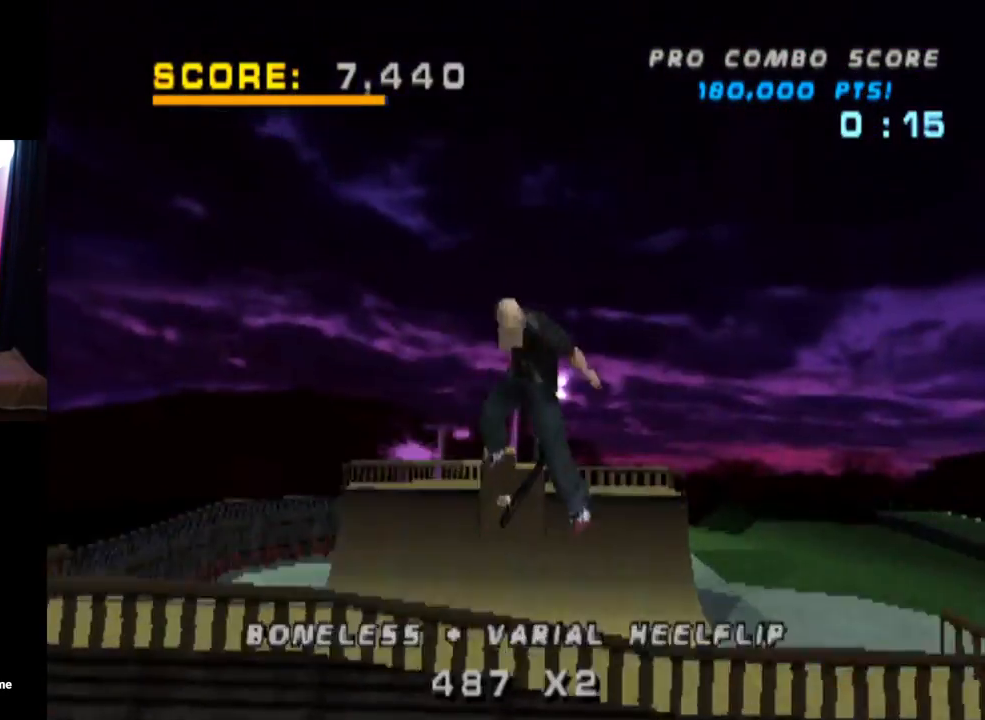
{"buttons": ["CIRCLE", "DPAD_RIGHT"], "left_stick": "center", "right_stick": "center", "events": []}
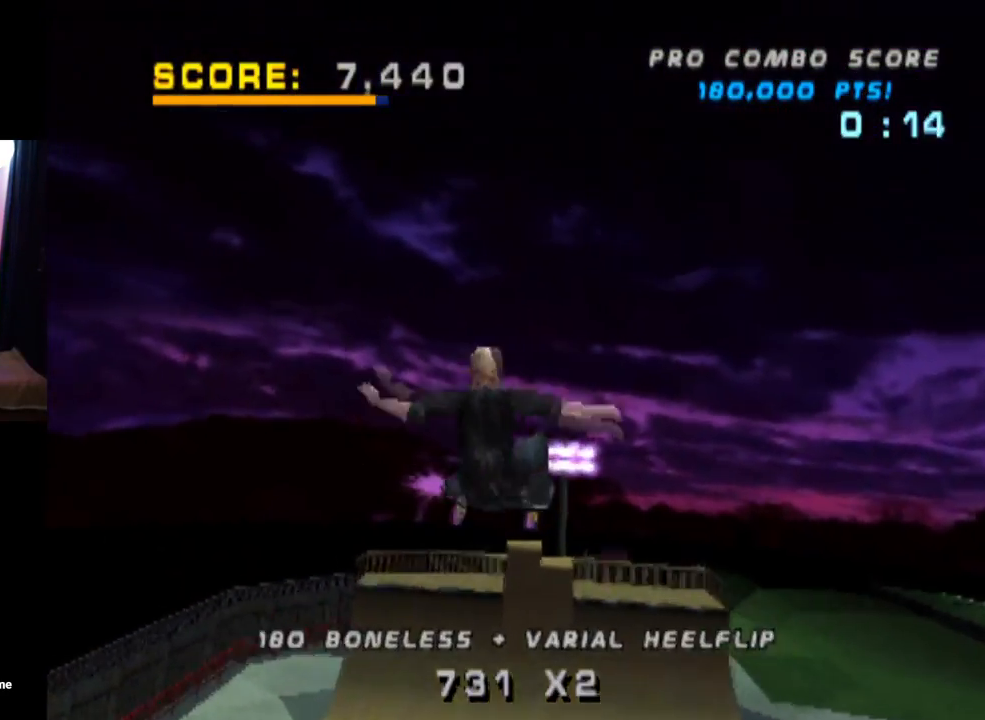
{"buttons": [], "left_stick": "center", "right_stick": "center", "events": [[334, "CIRCLE", "up"], [484, "DPAD_RIGHT", "up"]]}
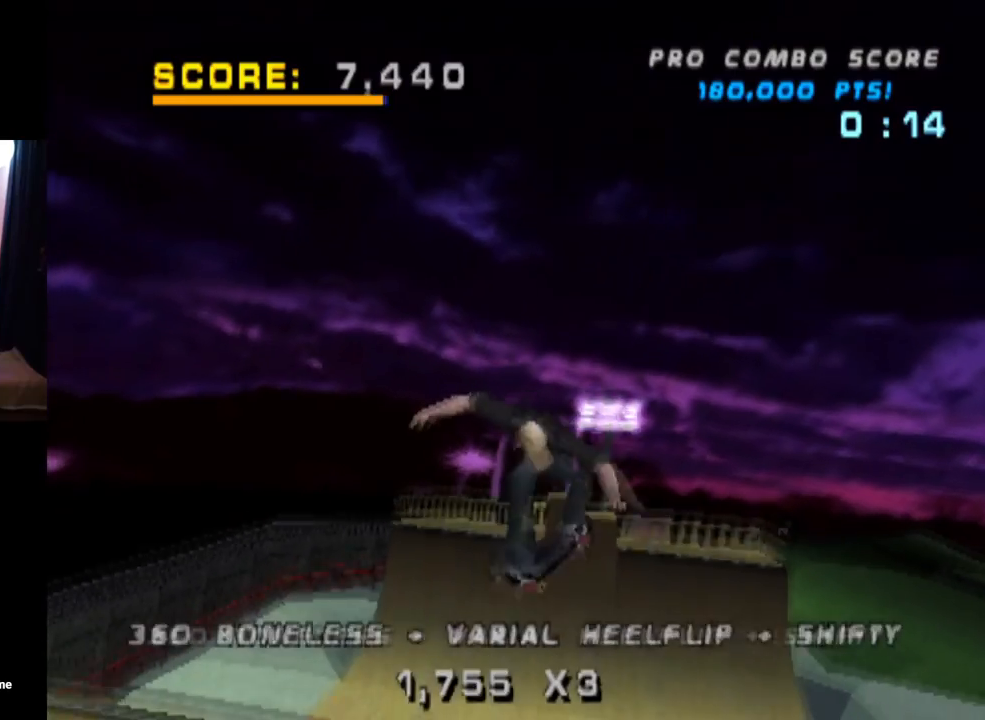
{"buttons": ["TRIANGLE", "DPAD_UP"], "left_stick": "center", "right_stick": "center", "events": [[33, "TRIANGLE", "down"], [133, "DPAD_UP", "down"], [250, "DPAD_UP", "up"], [333, "DPAD_DOWN", "down"], [433, "DPAD_DOWN", "up"], [467, "DPAD_UP", "down"]]}
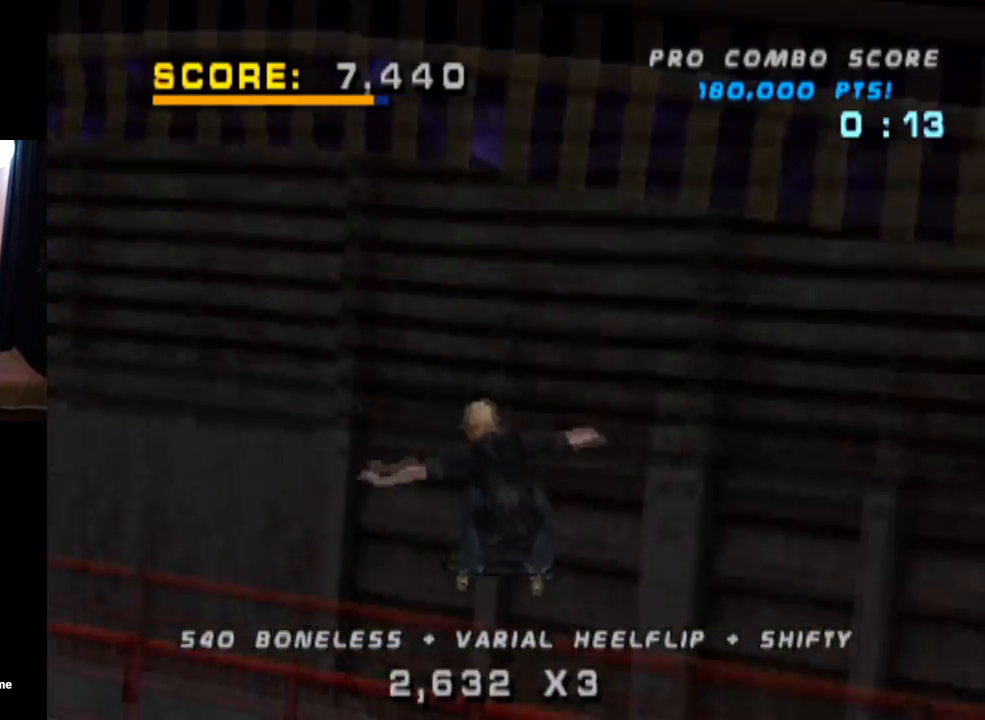
{"buttons": ["CROSS"], "left_stick": "center", "right_stick": "center", "events": [[50, "DPAD_UP", "up"], [67, "DPAD_DOWN", "down"], [184, "DPAD_DOWN", "up"], [184, "DPAD_UP", "down"], [250, "DPAD_LEFT", "down"], [267, "DPAD_DOWN", "down"], [267, "DPAD_UP", "up"], [434, "CROSS", "down"], [434, "TRIANGLE", "up"], [451, "DPAD_DOWN", "up"], [501, "DPAD_LEFT", "up"]]}
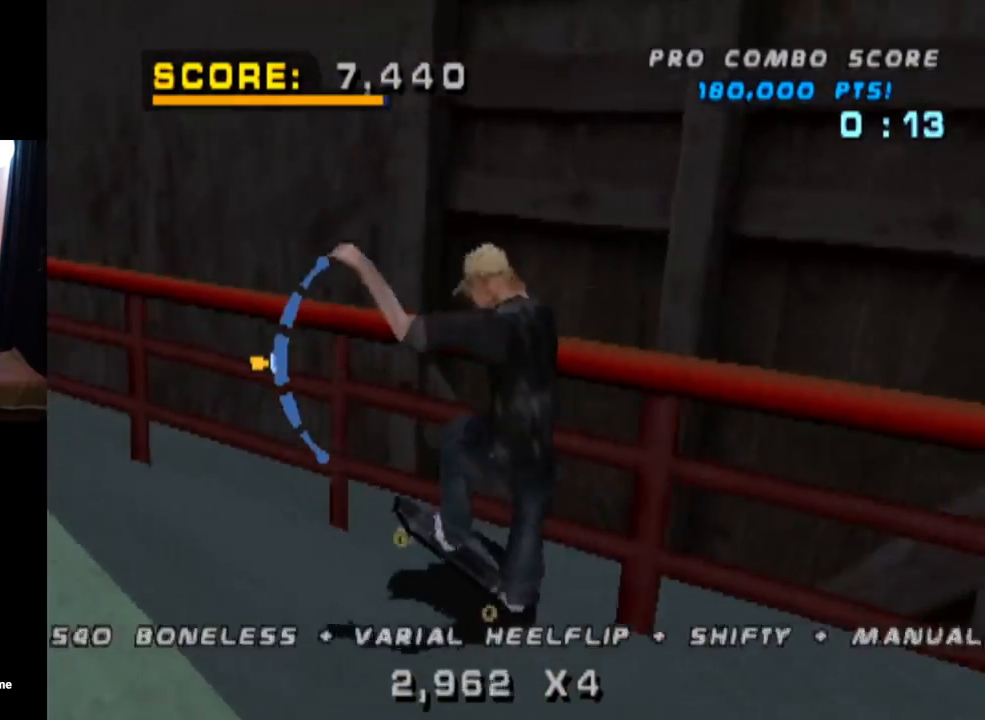
{"buttons": ["CROSS"], "left_stick": "center", "right_stick": "center", "events": [[16, "TRIANGLE", "down"], [33, "DPAD_UP", "down"], [50, "CROSS", "up"], [200, "DPAD_UP", "up"], [250, "DPAD_UP", "down"], [383, "DPAD_UP", "up"], [483, "CROSS", "down"], [483, "TRIANGLE", "up"]]}
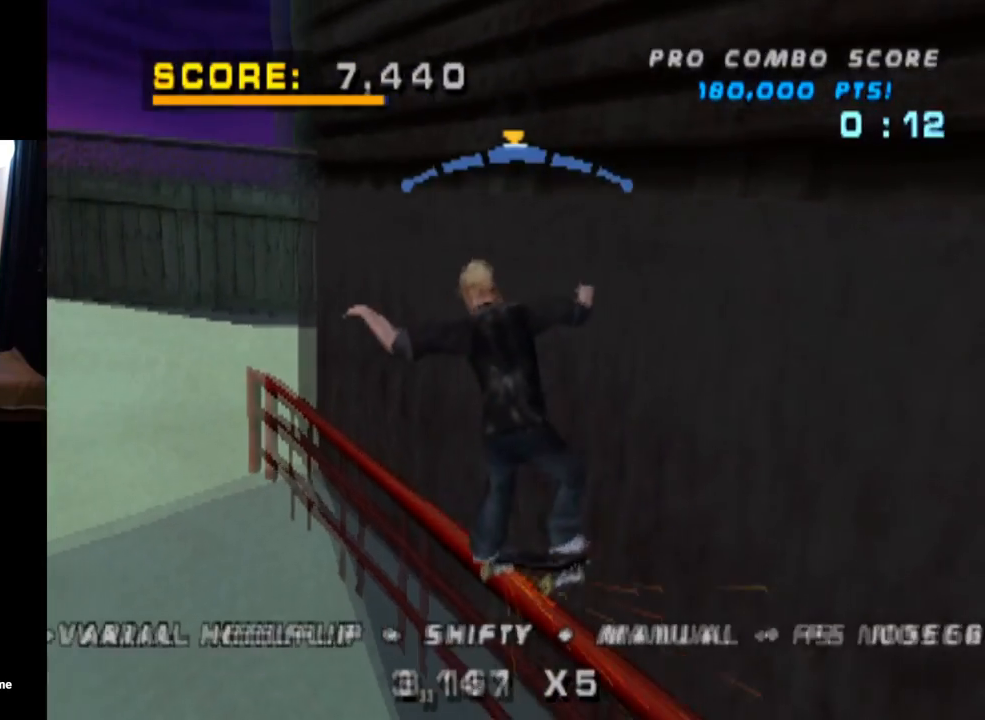
{"buttons": ["L1", "DPAD_DOWN", "DPAD_LEFT"], "left_stick": "center", "right_stick": "center", "events": [[83, "DPAD_LEFT", "down"], [100, "DPAD_DOWN", "down"], [167, "L1", "down"], [234, "SQUARE", "down"], [267, "CROSS", "up"], [467, "SQUARE", "up"]]}
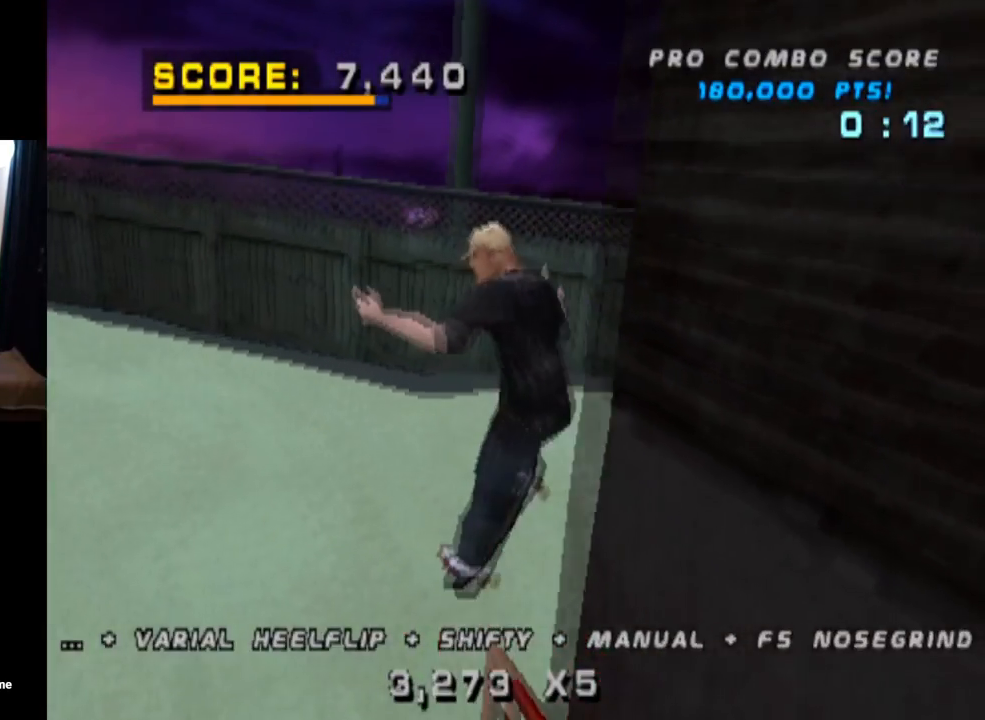
{"buttons": ["CROSS"], "left_stick": "center", "right_stick": "center", "events": [[83, "DPAD_DOWN", "up"], [100, "DPAD_LEFT", "up"], [150, "CROSS", "down"], [183, "DPAD_UP", "down"], [200, "DPAD_LEFT", "down"], [233, "L1", "up"], [283, "DPAD_LEFT", "up"], [283, "DPAD_UP", "up"], [367, "DPAD_DOWN", "down"], [467, "DPAD_DOWN", "up"]]}
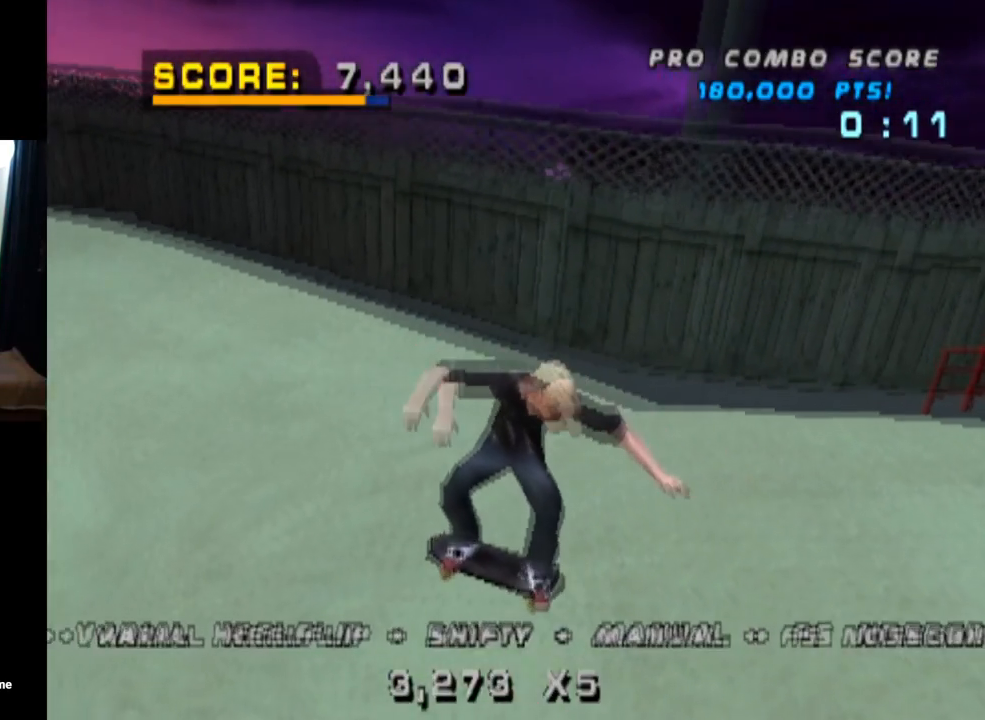
{"buttons": ["CROSS", "DPAD_RIGHT"], "left_stick": "center", "right_stick": "center", "events": [[17, "DPAD_UP", "down"], [350, "DPAD_UP", "up"], [501, "DPAD_RIGHT", "down"]]}
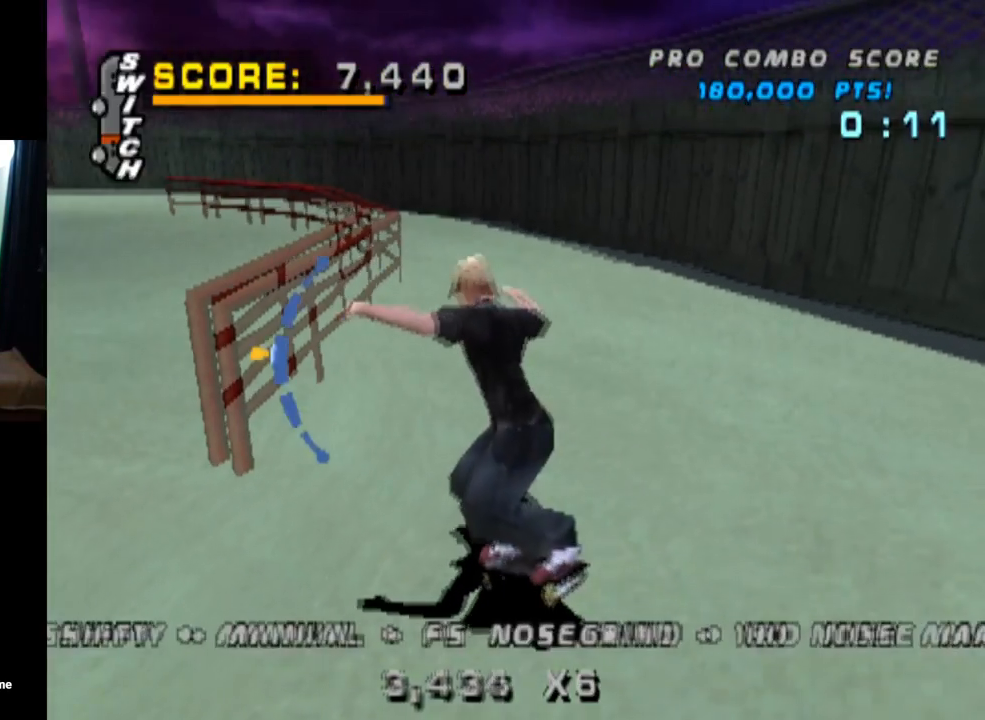
{"buttons": ["TRIANGLE"], "left_stick": "center", "right_stick": "center", "events": [[166, "DPAD_RIGHT", "up"], [183, "TRIANGLE", "down"], [200, "CROSS", "up"]]}
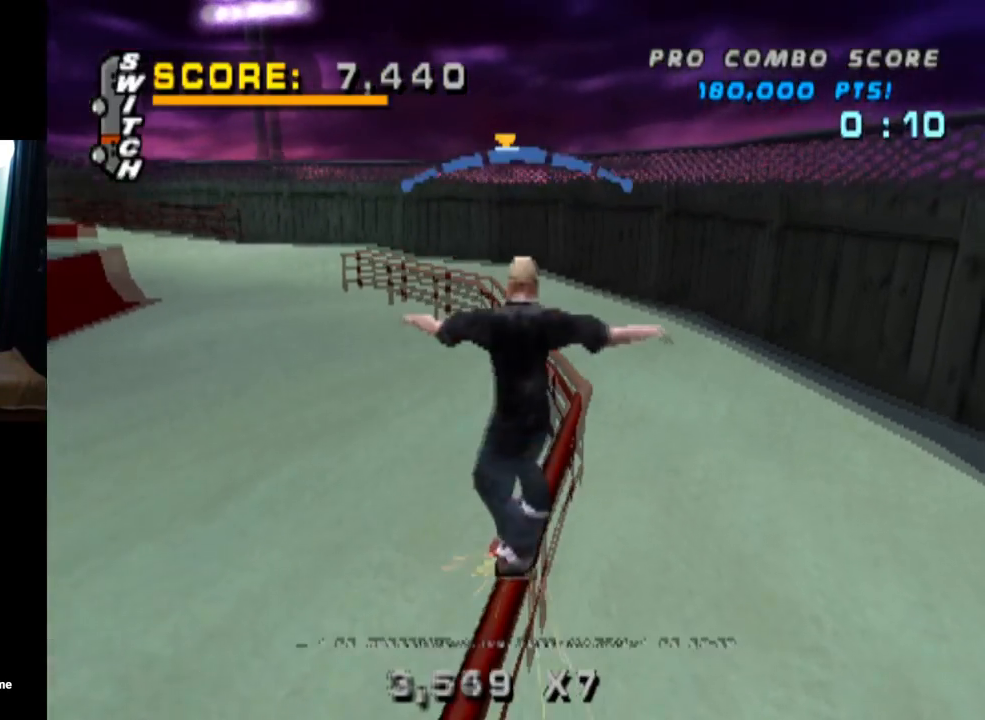
{"buttons": [], "left_stick": "center", "right_stick": "center", "events": [[250, "TRIANGLE", "up"], [317, "DPAD_RIGHT", "down"], [384, "DPAD_RIGHT", "up"]]}
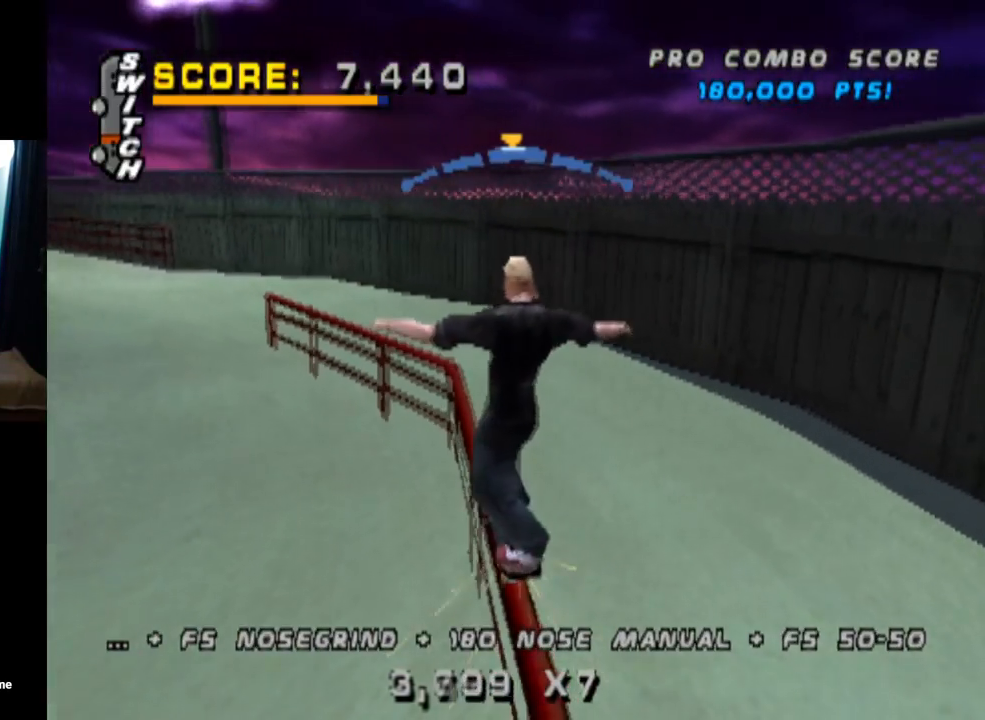
{"buttons": ["CROSS"], "left_stick": "center", "right_stick": "center", "events": [[16, "CROSS", "down"], [267, "DPAD_LEFT", "down"], [433, "DPAD_LEFT", "up"]]}
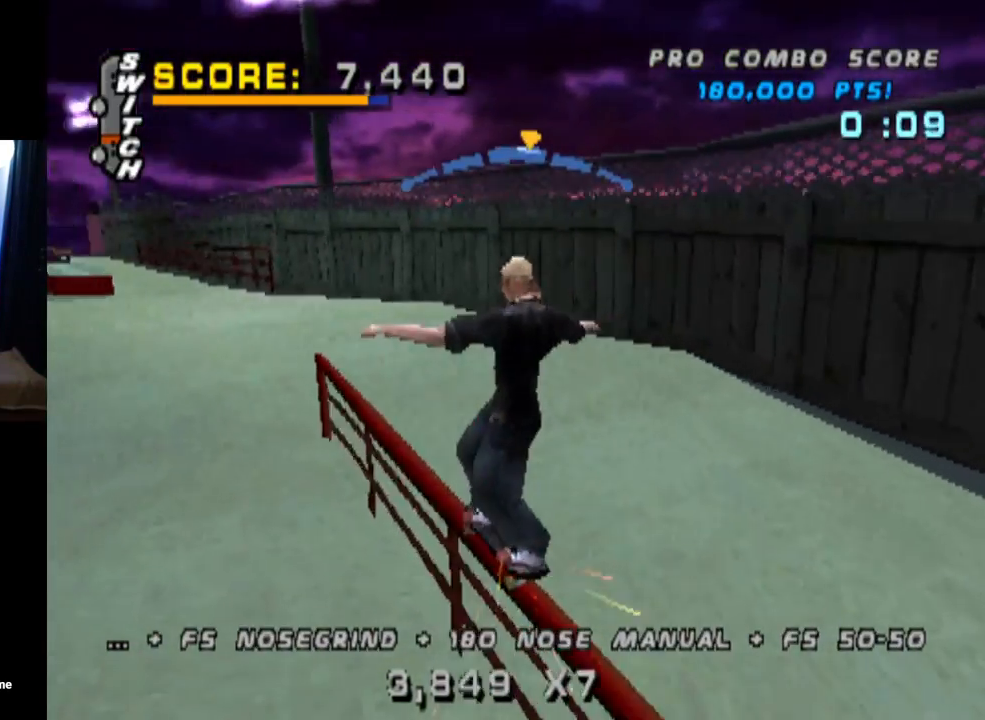
{"buttons": ["SQUARE", "L1", "DPAD_RIGHT"], "left_stick": "center", "right_stick": "center", "events": [[267, "CROSS", "up"], [284, "DPAD_RIGHT", "down"], [300, "DPAD_DOWN", "down"], [317, "SQUARE", "down"], [334, "L1", "down"], [501, "DPAD_DOWN", "up"]]}
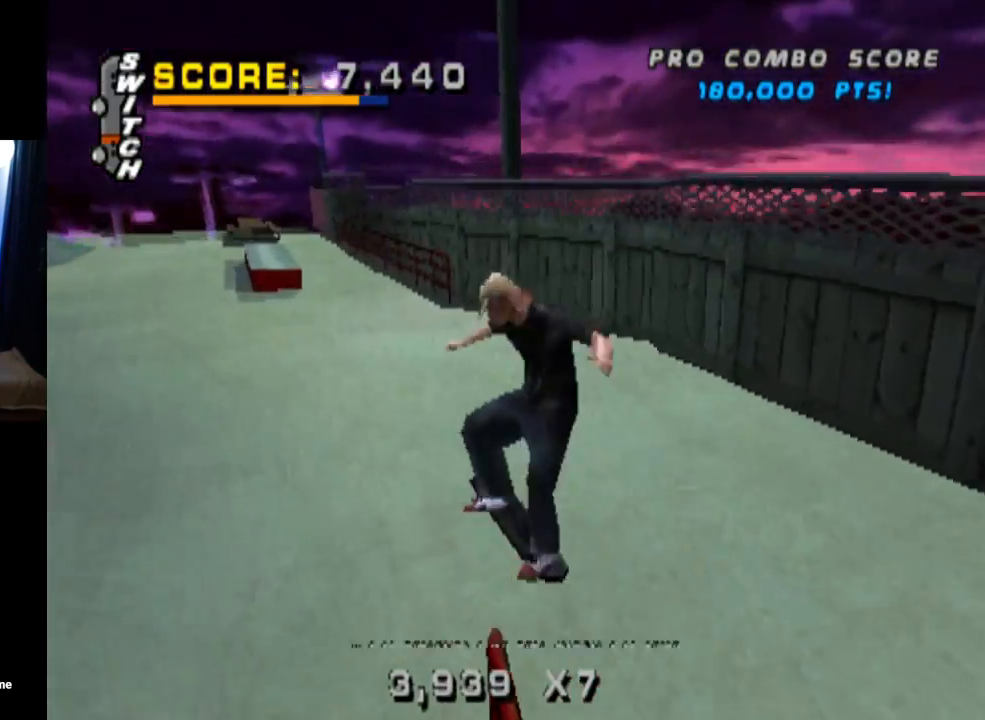
{"buttons": ["DPAD_UP"], "left_stick": "center", "right_stick": "center", "events": [[16, "DPAD_RIGHT", "up"], [33, "SQUARE", "up"], [133, "DPAD_UP", "down"], [216, "DPAD_UP", "up"], [300, "DPAD_DOWN", "down"], [300, "L1", "up"], [383, "DPAD_DOWN", "up"], [433, "DPAD_UP", "down"]]}
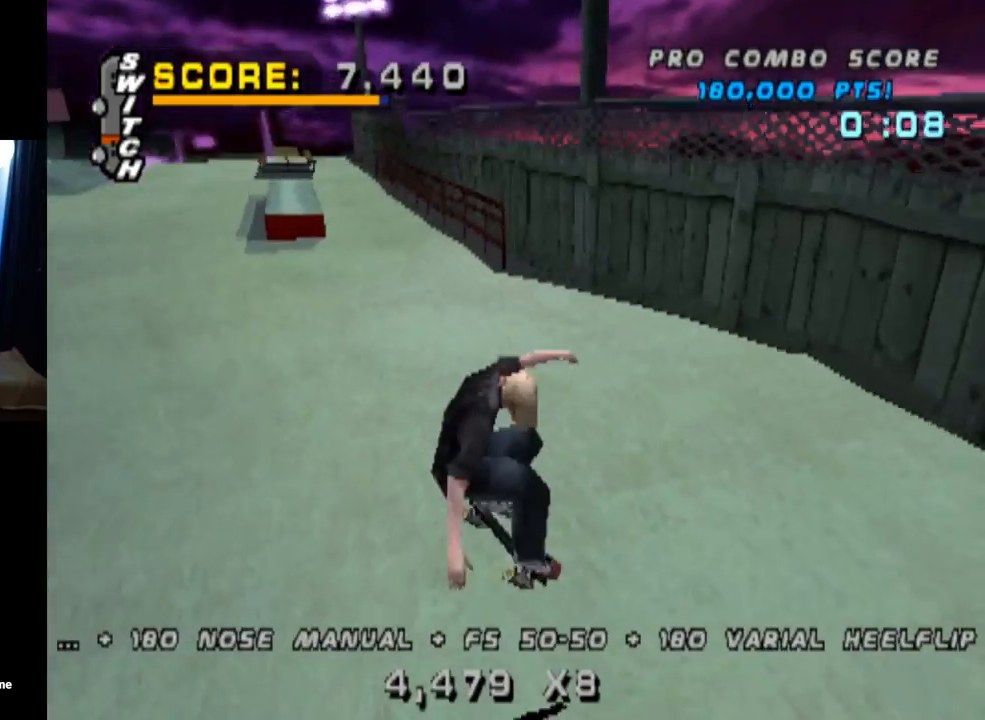
{"buttons": ["CROSS"], "left_stick": "center", "right_stick": "center", "events": [[33, "DPAD_UP", "up"], [67, "DPAD_DOWN", "down"], [134, "DPAD_RIGHT", "down"], [167, "DPAD_DOWN", "up"], [167, "DPAD_UP", "down"], [184, "DPAD_RIGHT", "up"], [284, "DPAD_UP", "up"], [400, "DPAD_RIGHT", "down"], [434, "CROSS", "down"], [501, "DPAD_RIGHT", "up"]]}
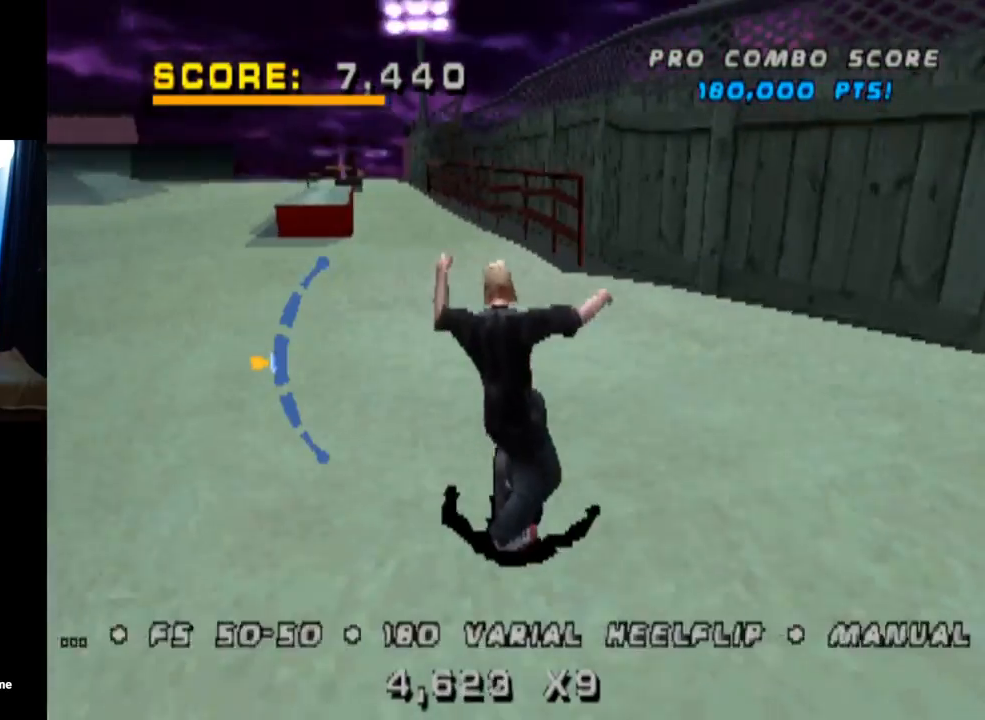
{"buttons": ["TRIANGLE", "DPAD_UP"], "left_stick": "center", "right_stick": "center", "events": [[166, "DPAD_UP", "down"], [250, "DPAD_RIGHT", "down"], [283, "DPAD_UP", "up"], [367, "DPAD_RIGHT", "up"], [400, "CROSS", "up"], [433, "DPAD_UP", "down"], [433, "TRIANGLE", "down"]]}
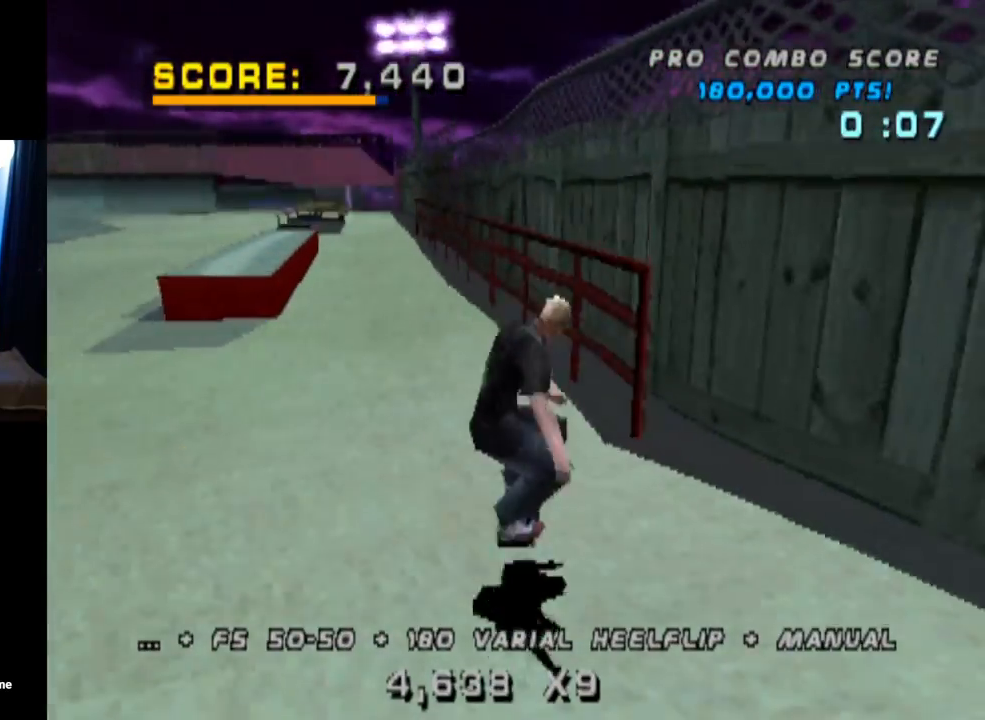
{"buttons": ["TRIANGLE"], "left_stick": "center", "right_stick": "center", "events": [[200, "DPAD_UP", "up"]]}